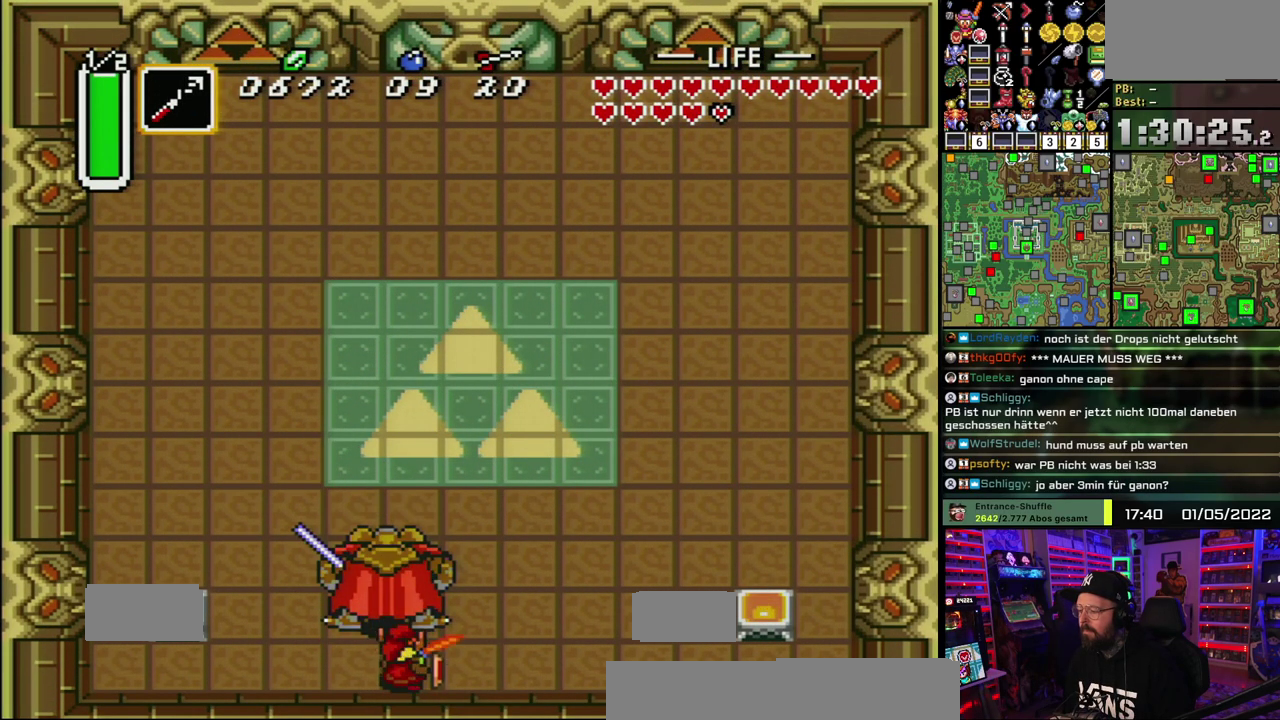
Gameplay with a controller (Nintendo layout); each line is a JSON object with the inputs held at the frame after it. "events" lists button and stick changes between this image and that frame as [ms after this image, input, new state], when the widget could be followed in between. Not read: DPAD_LEFT DPAD_RIGHT DPAD_UP L1 L3 R1 R3.
{"buttons": ["B"], "events": [[17, "B", "down"], [133, "B", "up"], [500, "B", "down"]]}
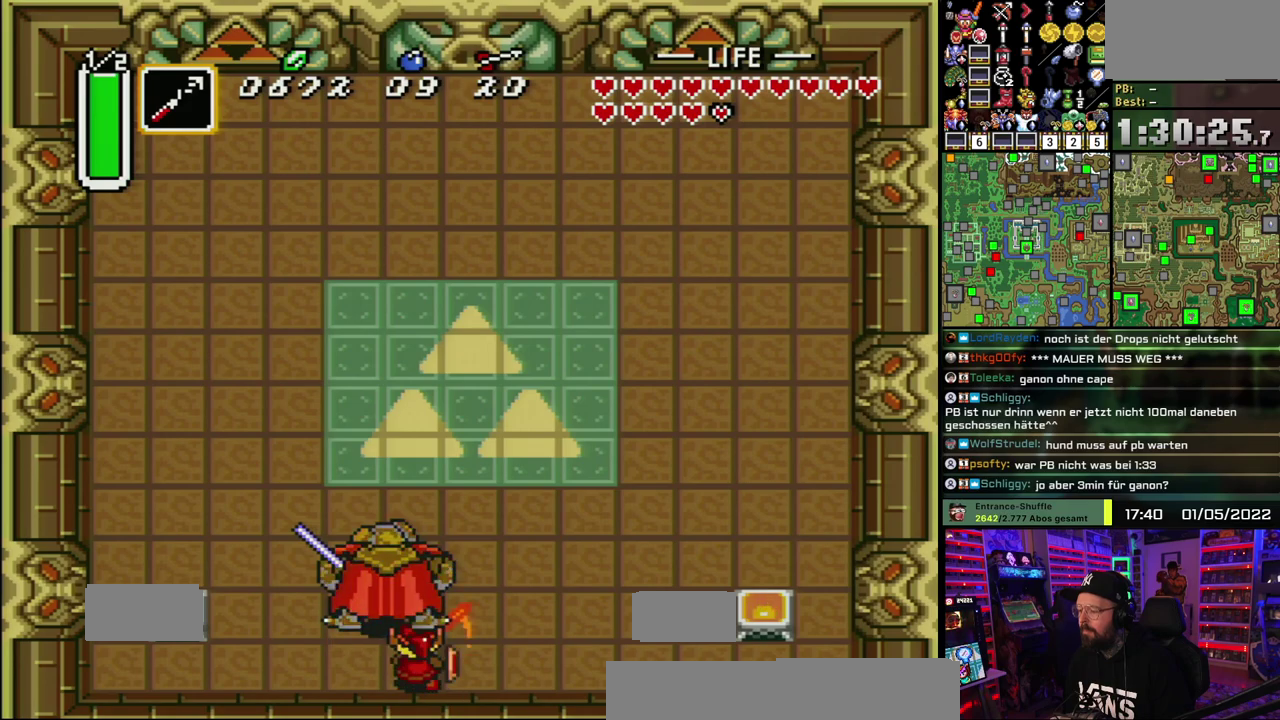
{"buttons": [], "events": [[117, "B", "up"]]}
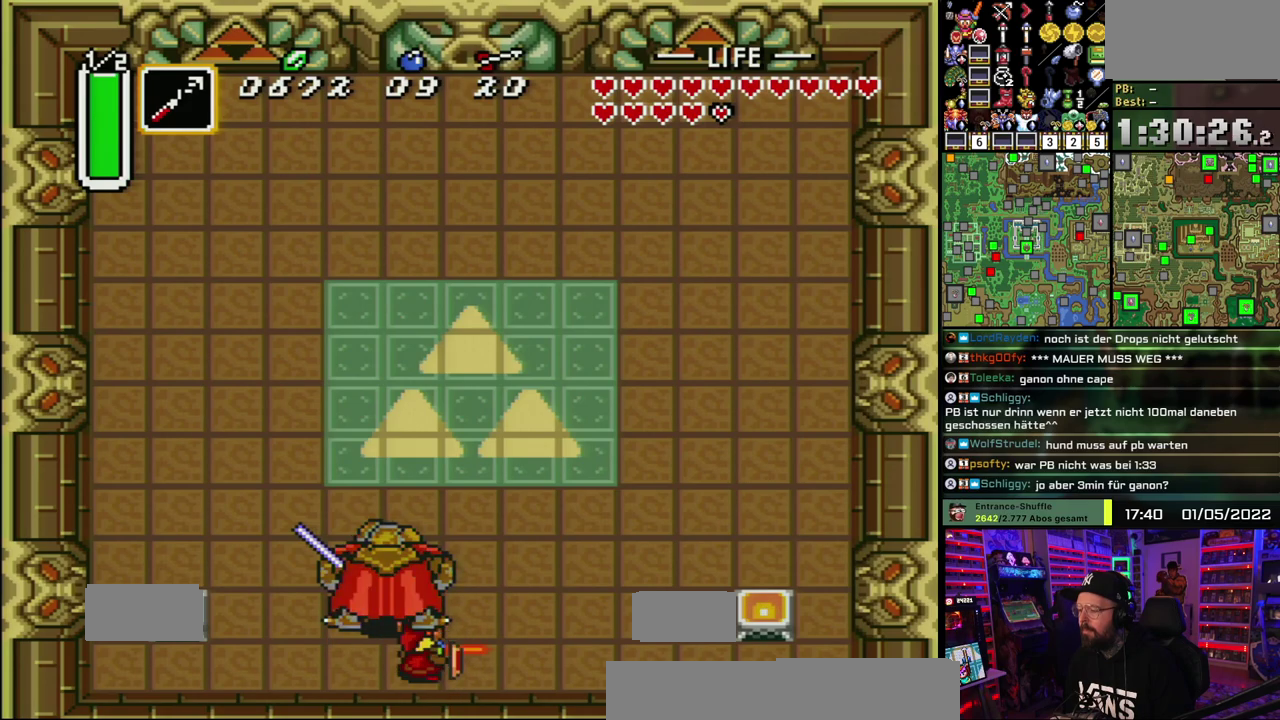
{"buttons": [], "events": [[33, "B", "down"], [100, "B", "up"]]}
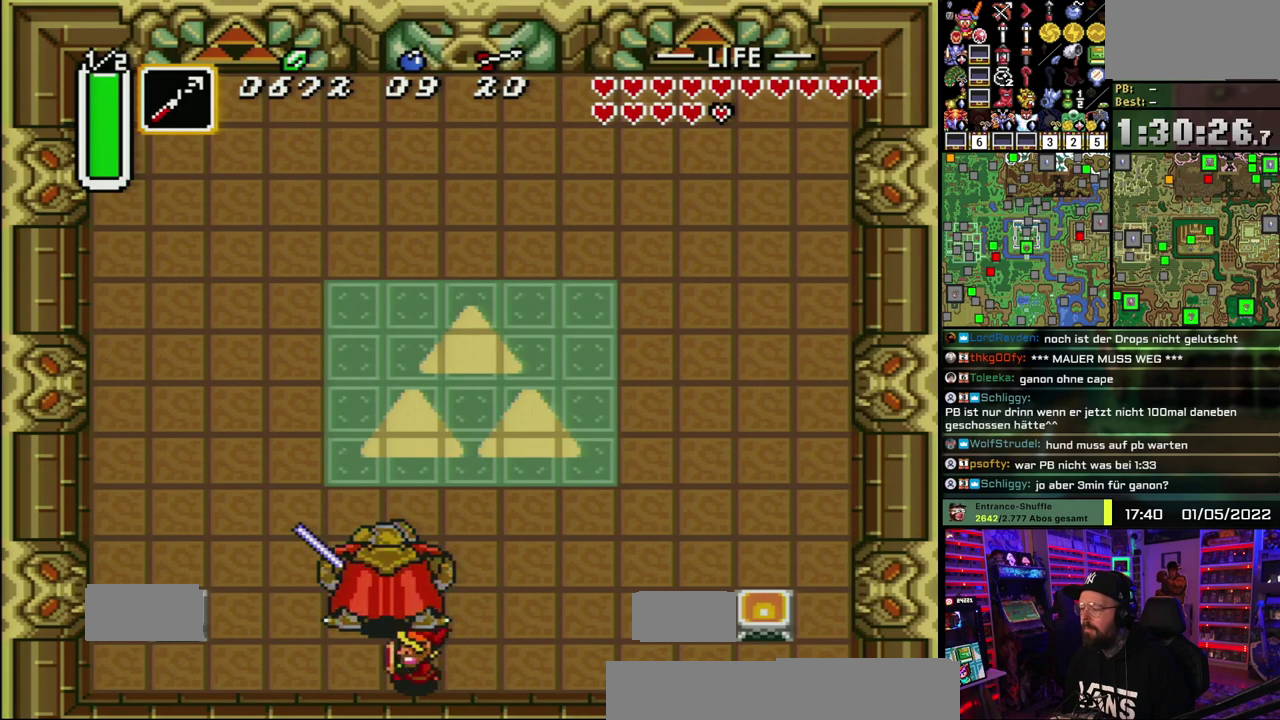
{"buttons": [], "events": [[233, "B", "down"], [300, "B", "up"]]}
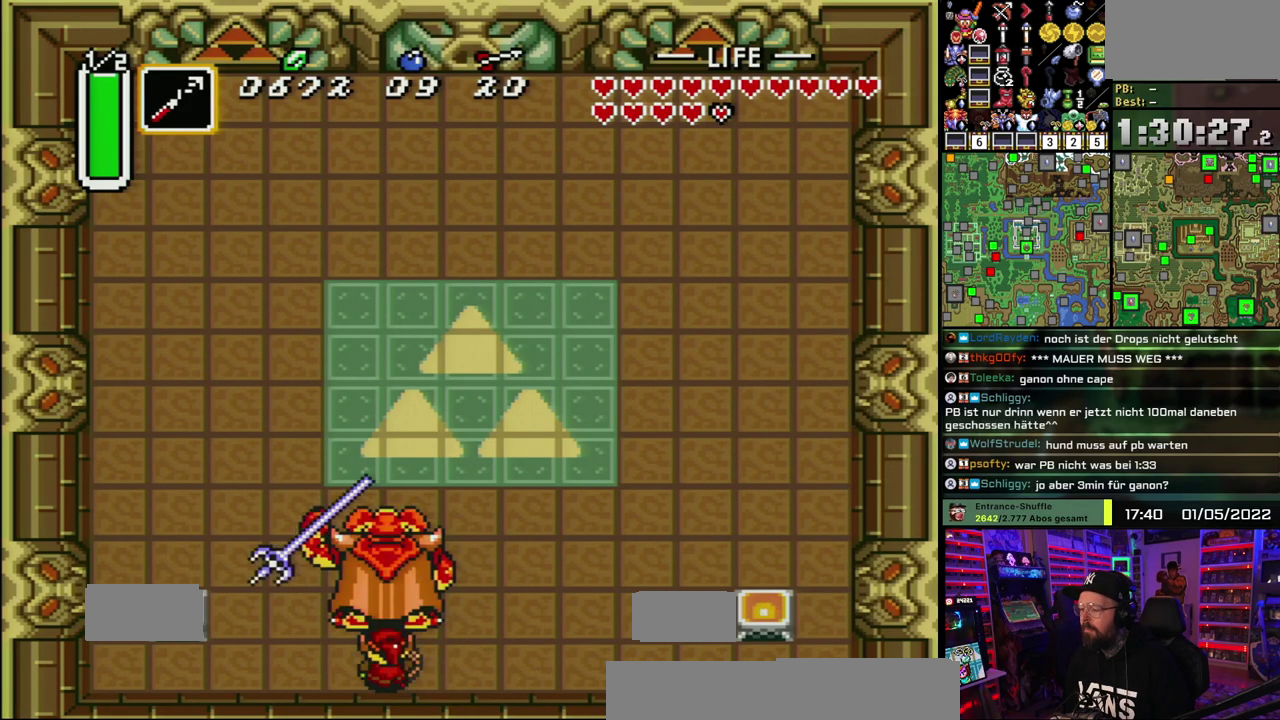
{"buttons": [], "events": [[183, "B", "down"], [300, "B", "up"]]}
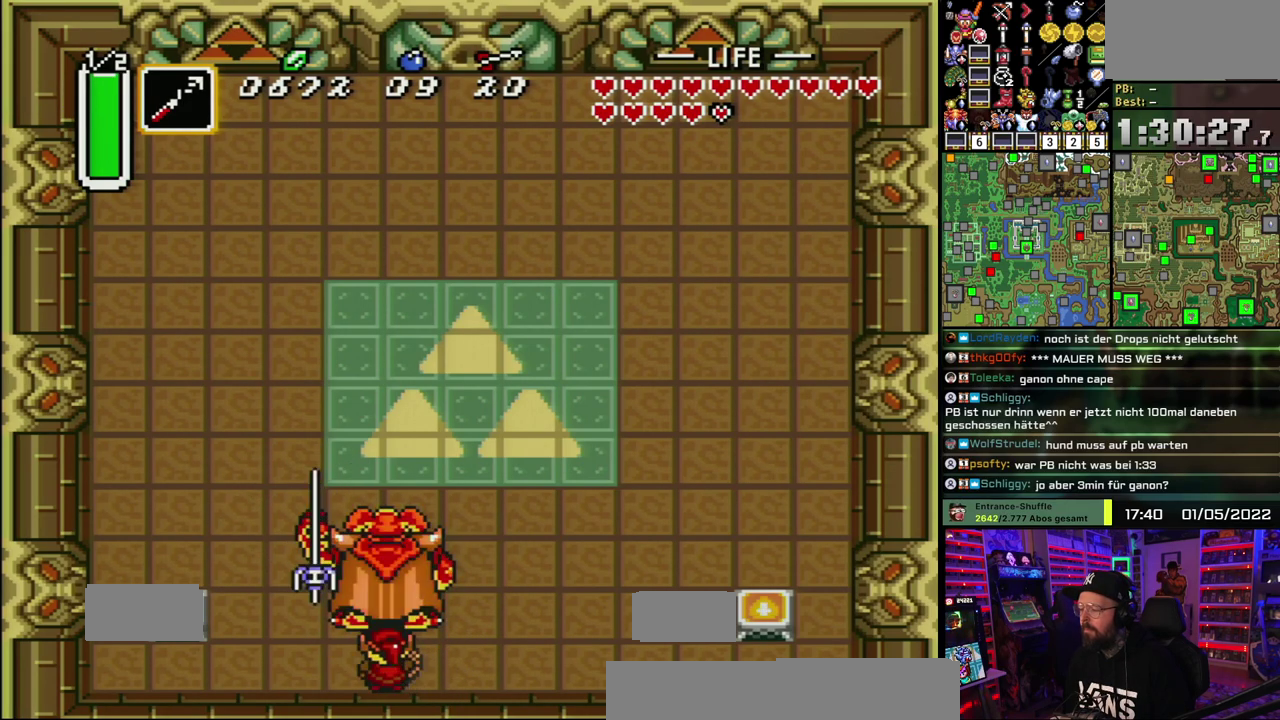
{"buttons": [], "events": []}
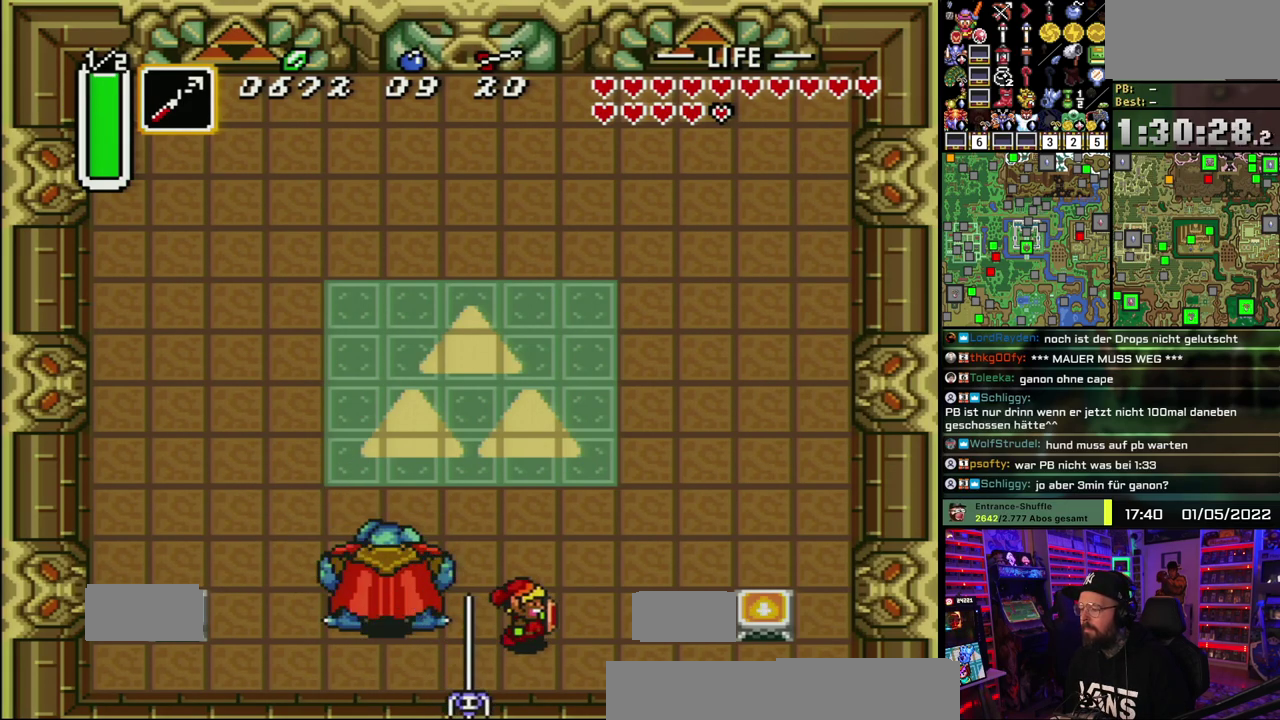
{"buttons": [], "events": [[267, "B", "down"], [383, "B", "up"]]}
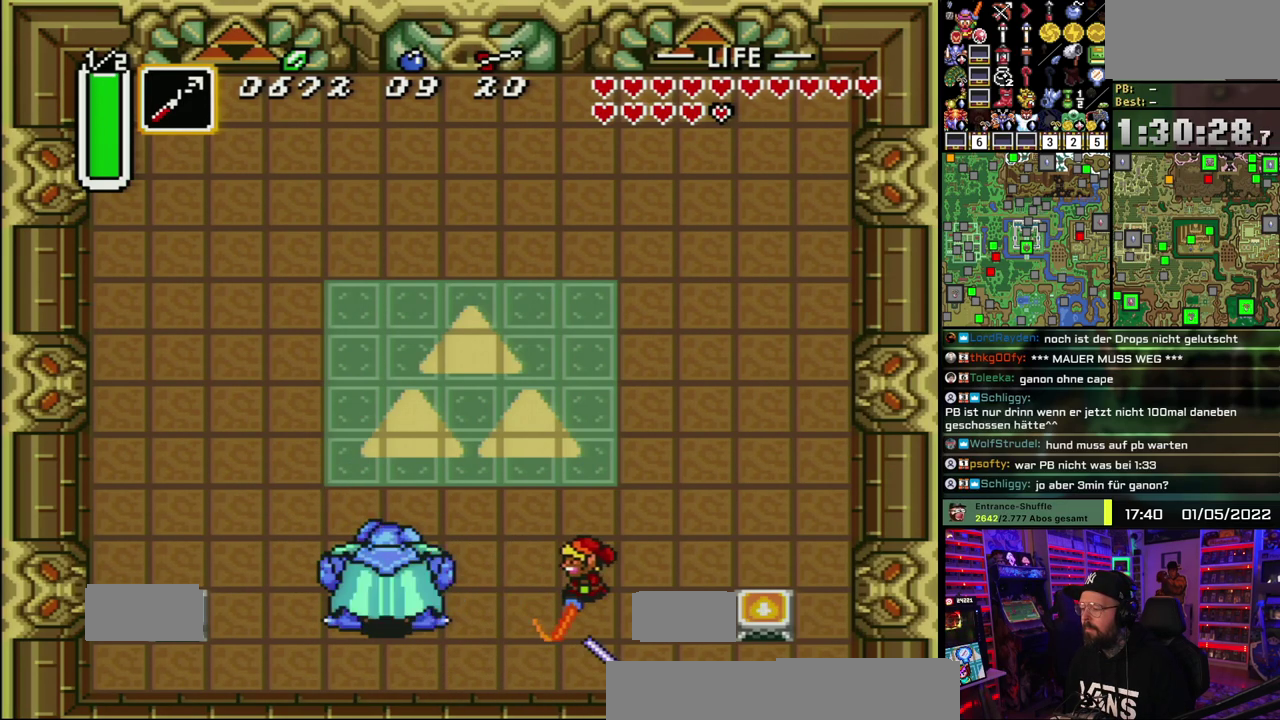
{"buttons": ["B"], "events": [[433, "B", "down"]]}
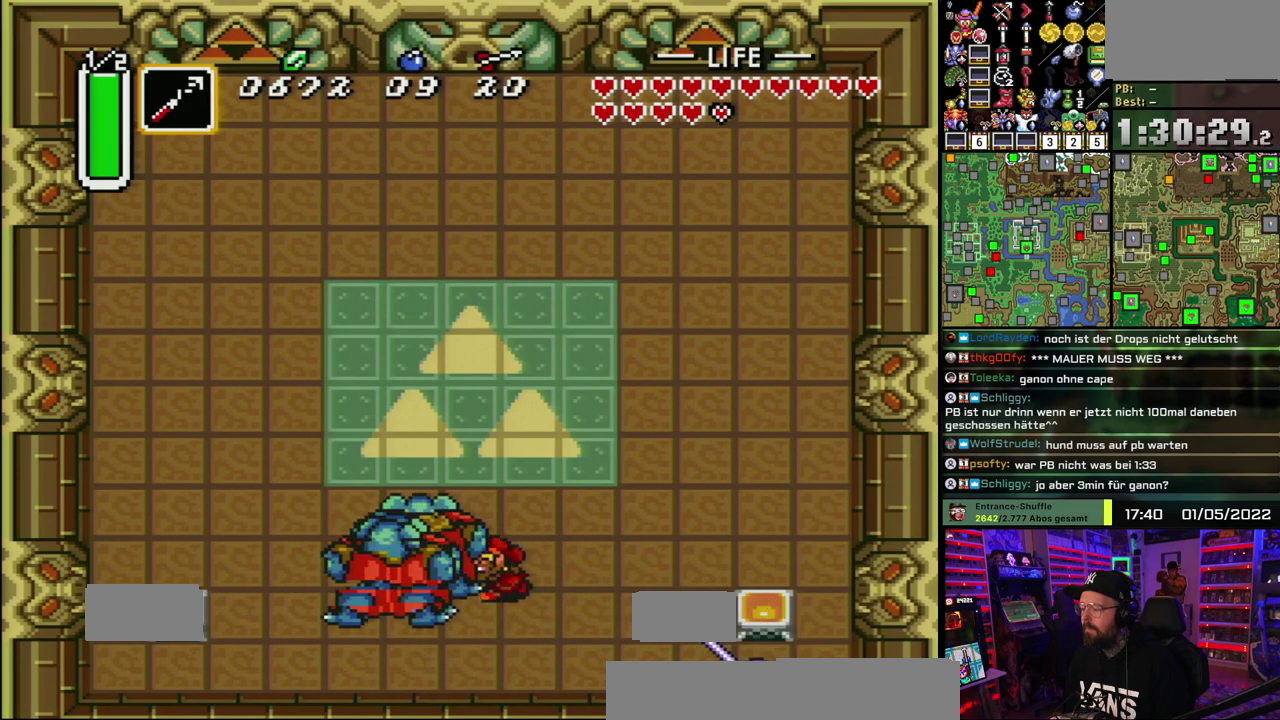
{"buttons": [], "events": [[33, "B", "up"]]}
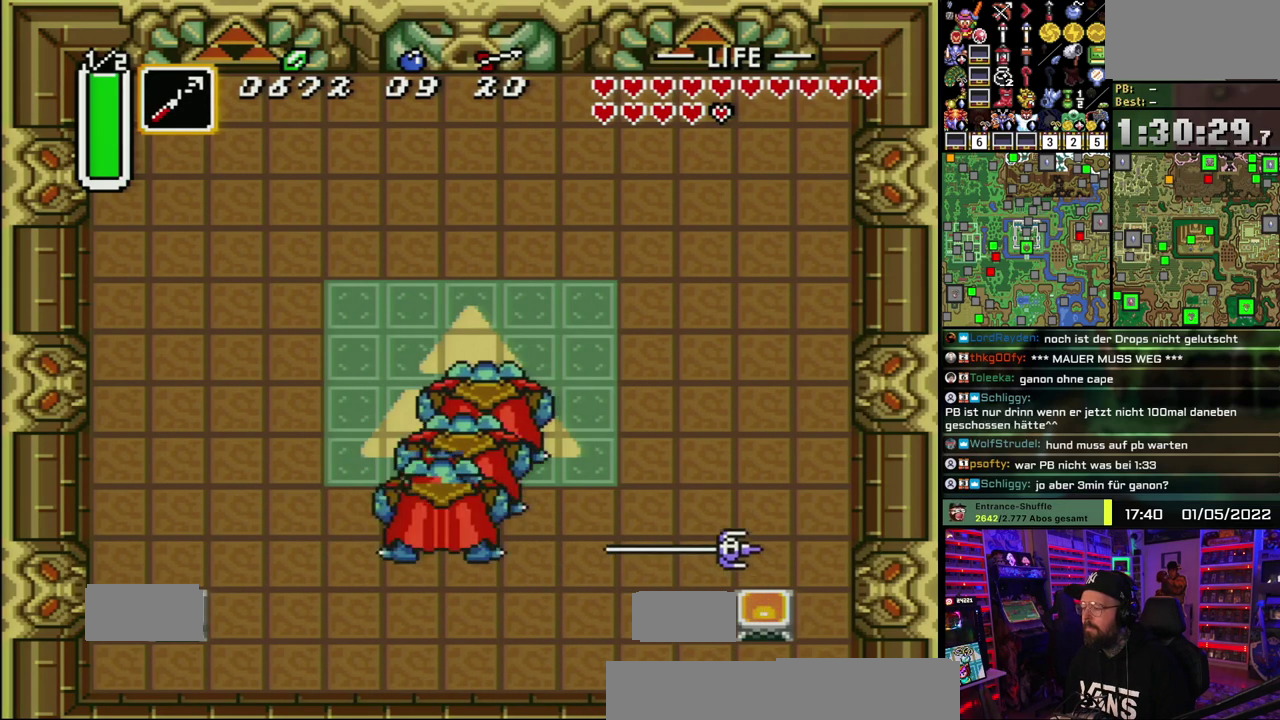
{"buttons": [], "events": []}
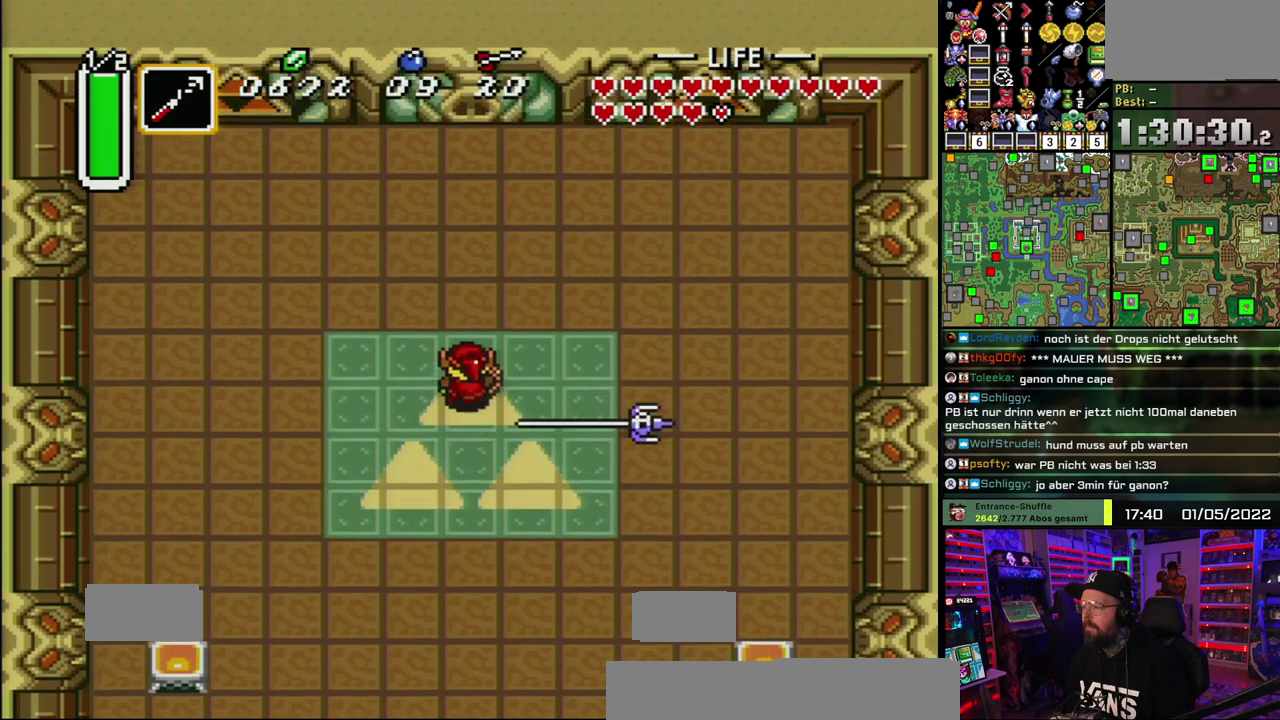
{"buttons": [], "events": []}
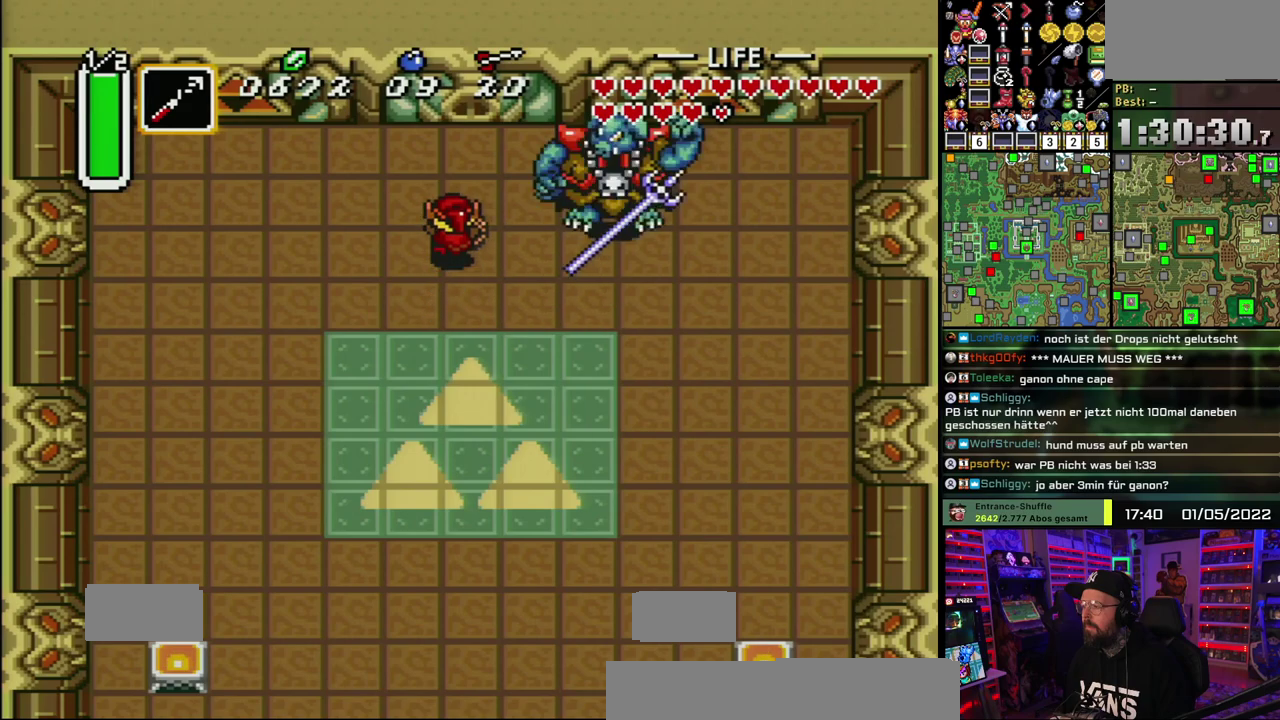
{"buttons": [], "events": [[317, "B", "down"], [400, "B", "up"]]}
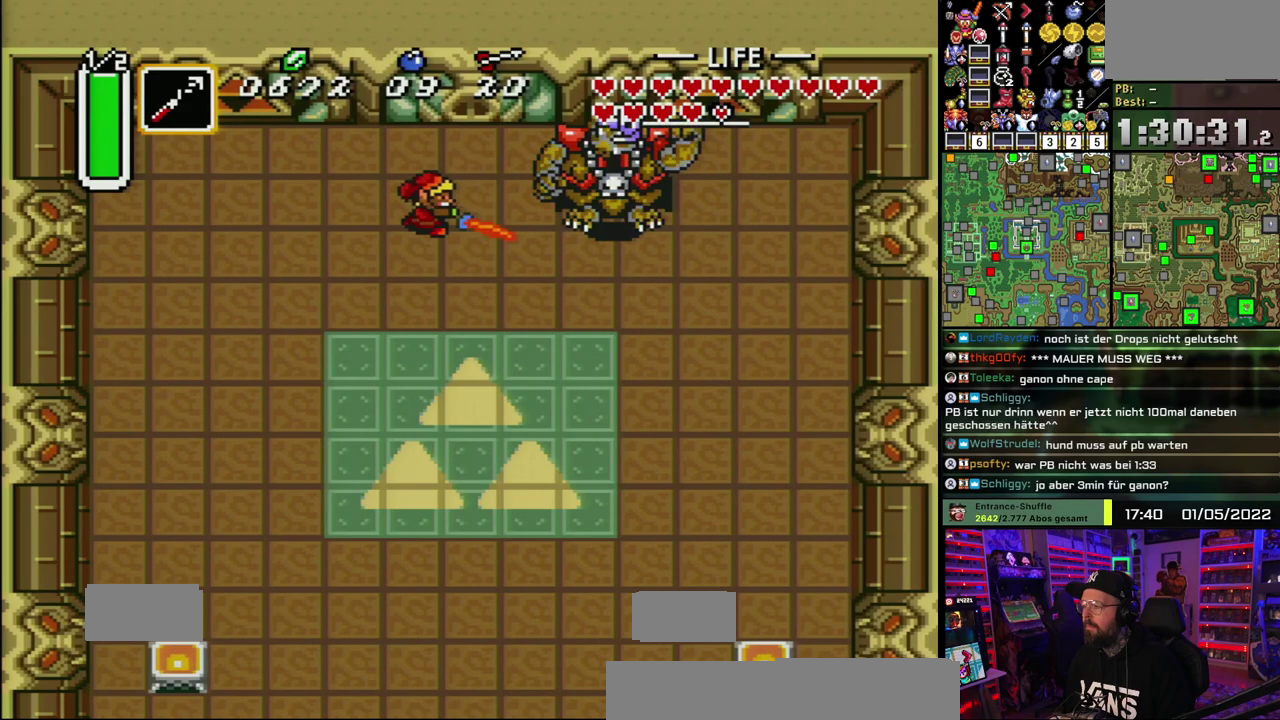
{"buttons": [], "events": []}
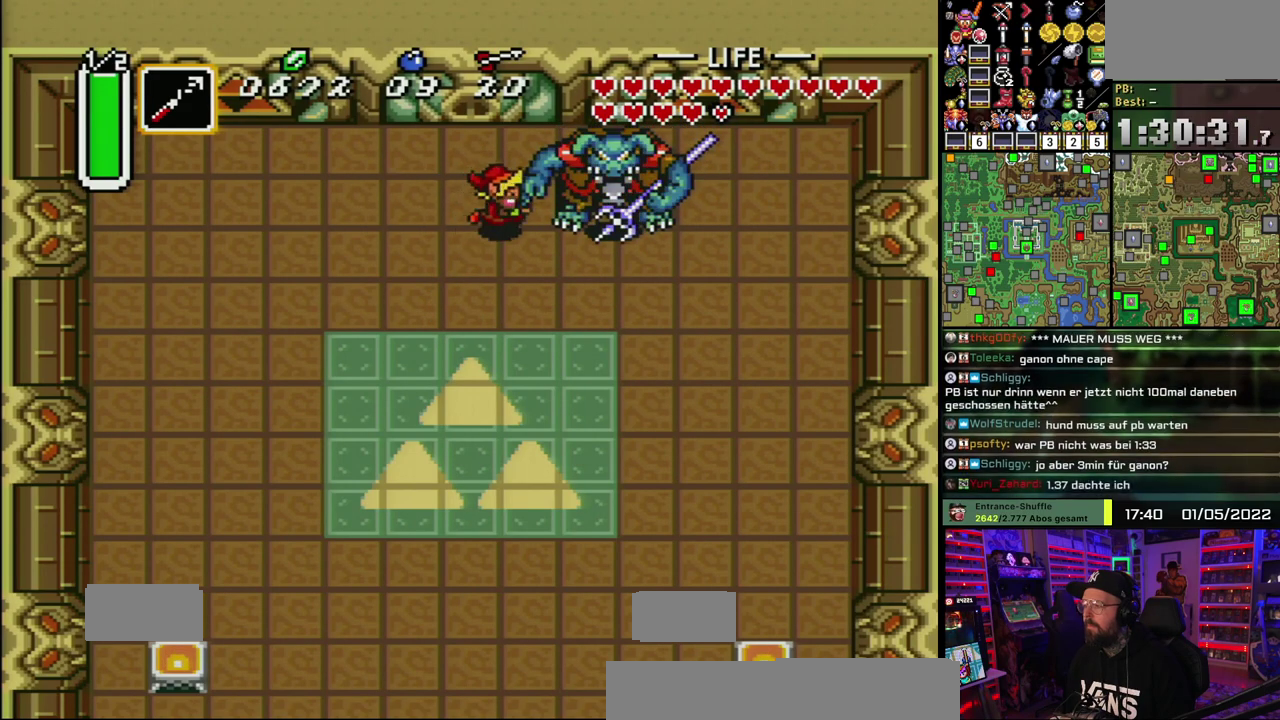
{"buttons": [], "events": [[50, "B", "down"], [133, "B", "up"]]}
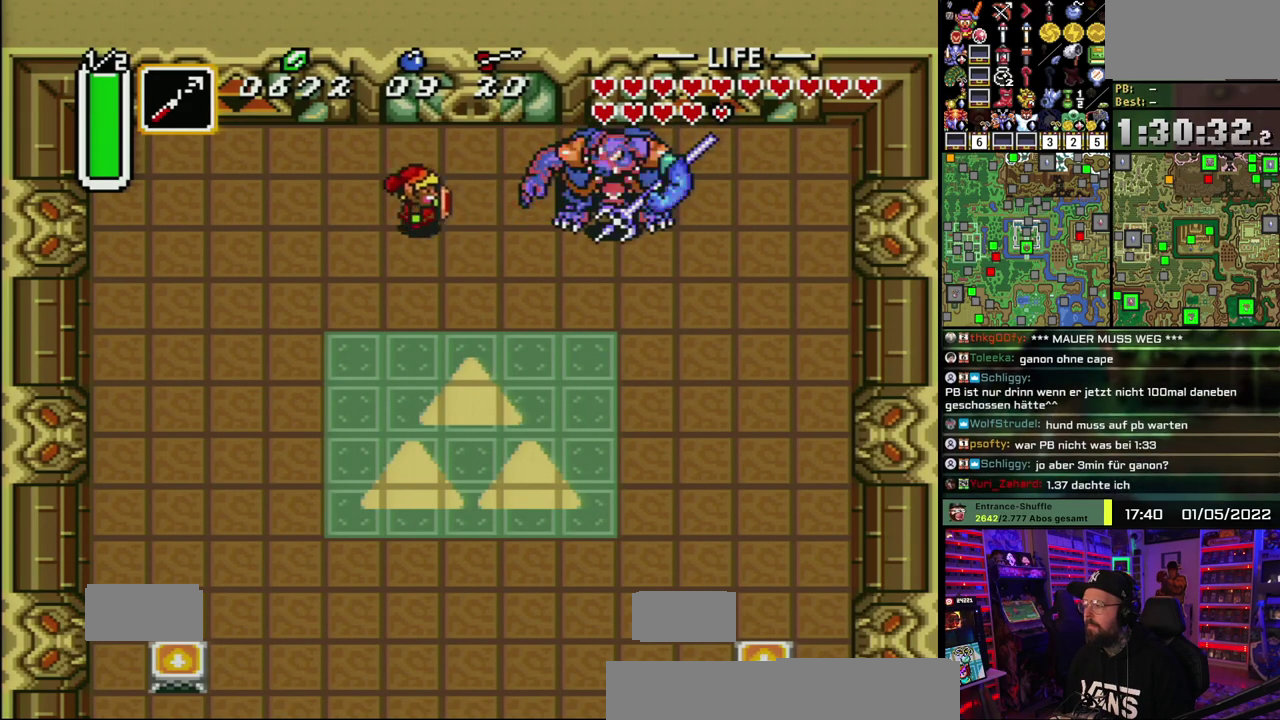
{"buttons": [], "events": [[267, "B", "down"], [350, "B", "up"]]}
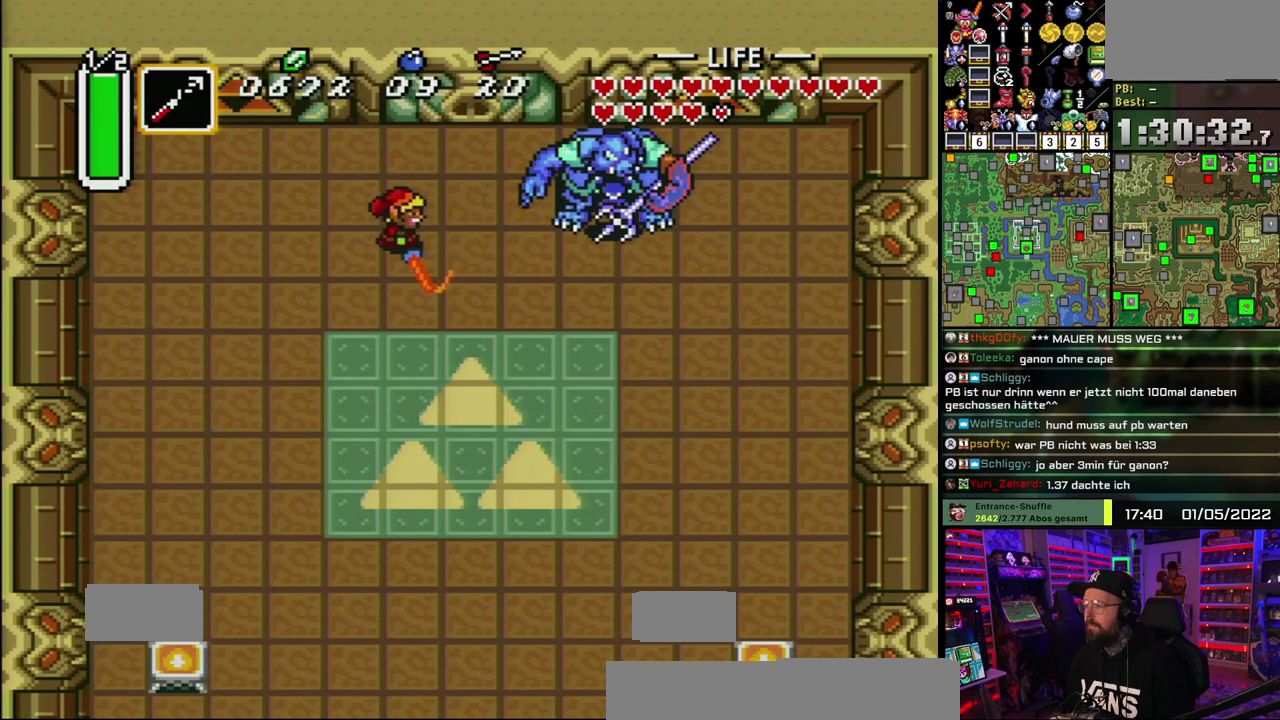
{"buttons": ["B"], "events": [[500, "B", "down"]]}
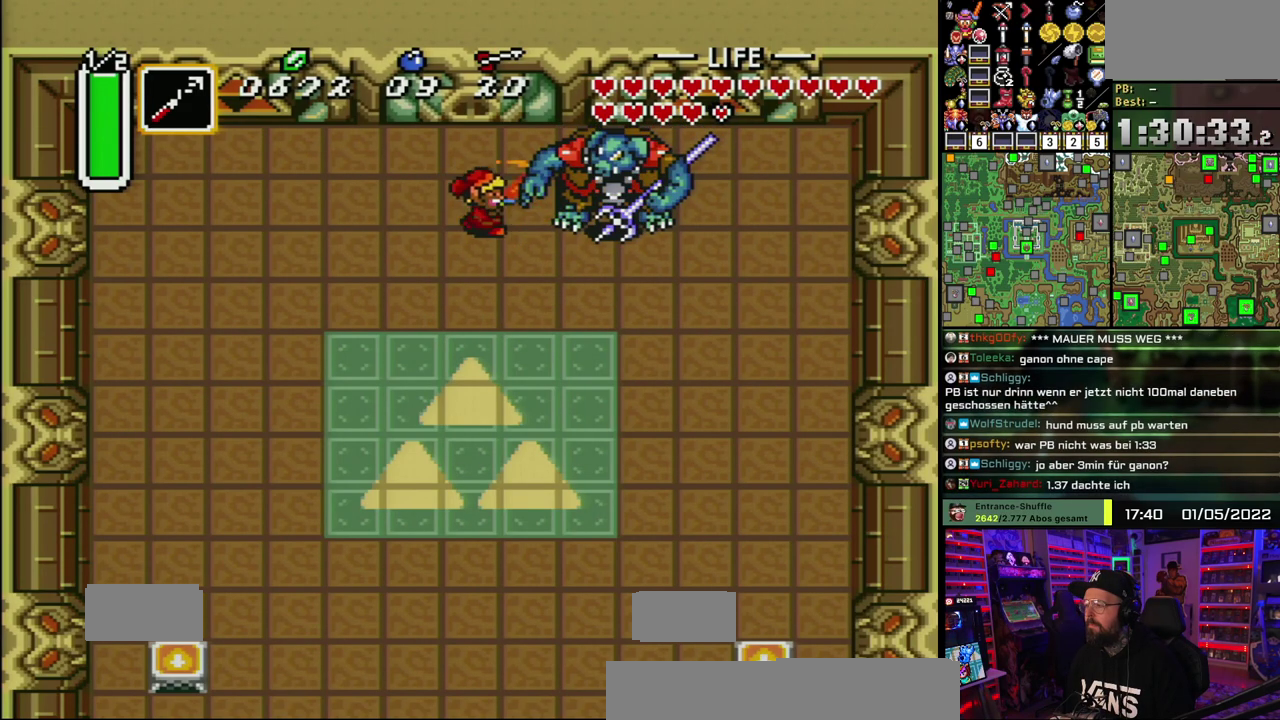
{"buttons": [], "events": [[100, "B", "up"]]}
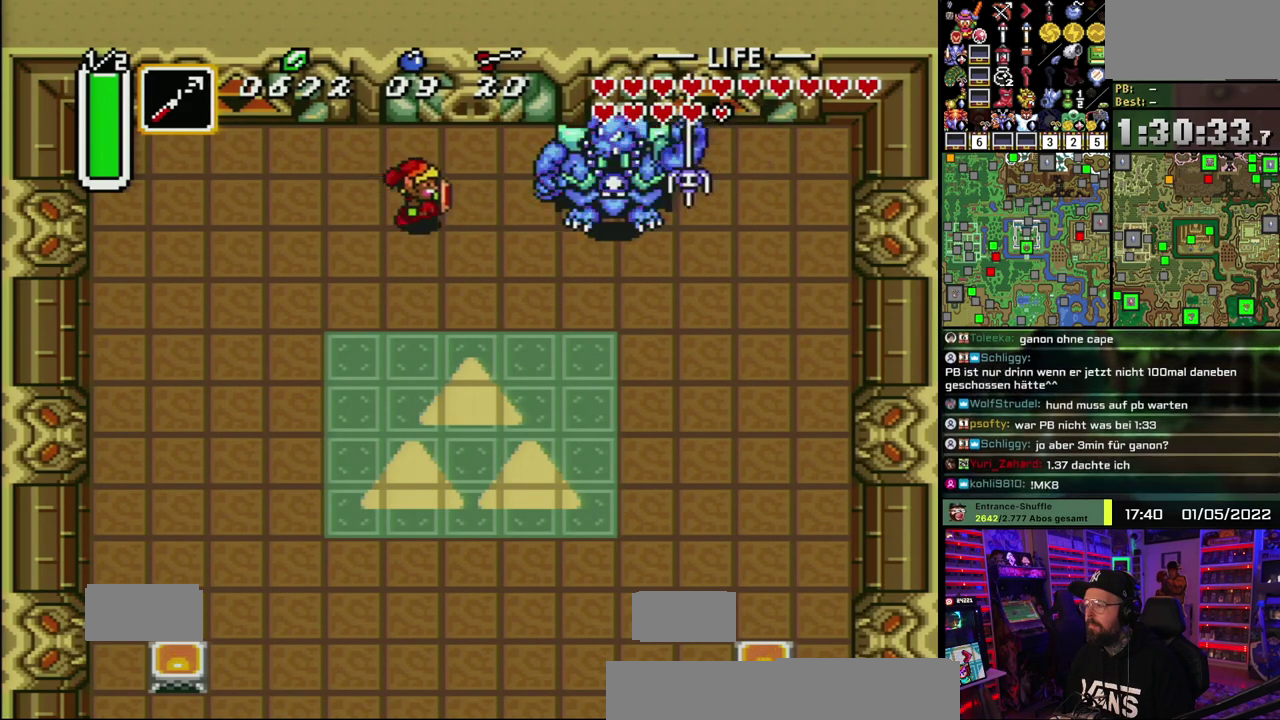
{"buttons": [], "events": [[250, "B", "down"], [350, "B", "up"]]}
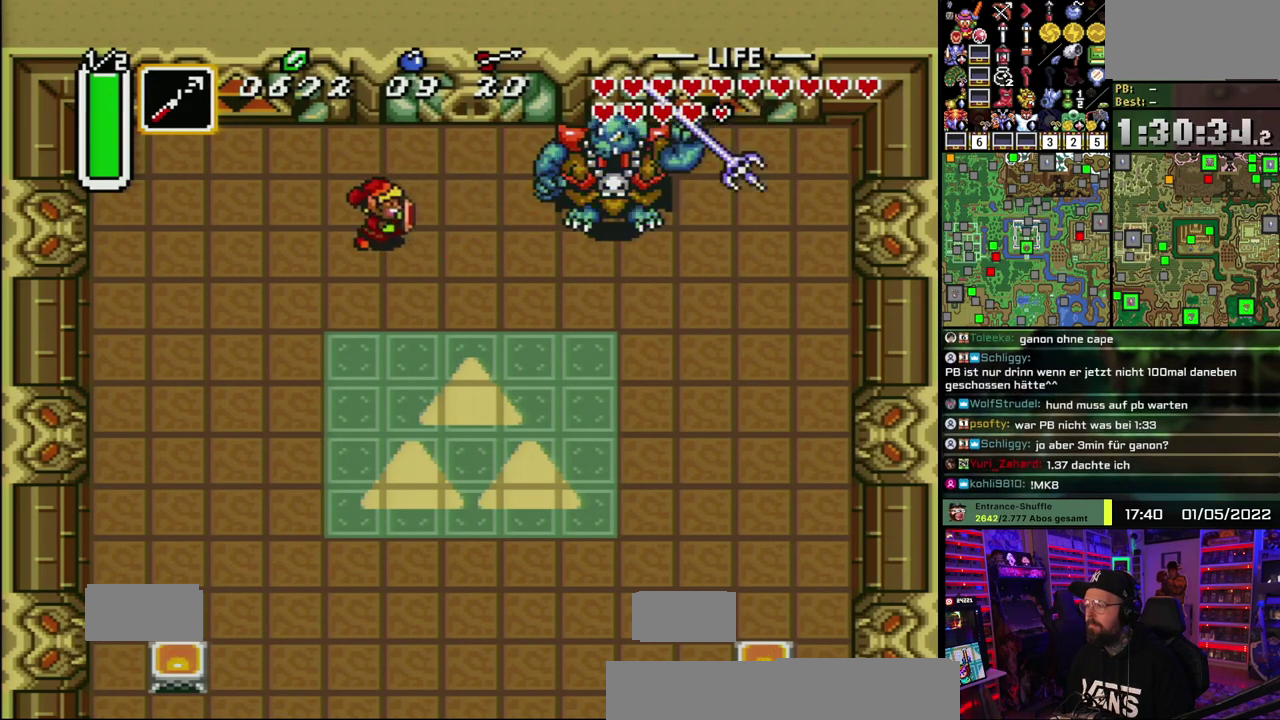
{"buttons": ["B"], "events": [[500, "B", "down"]]}
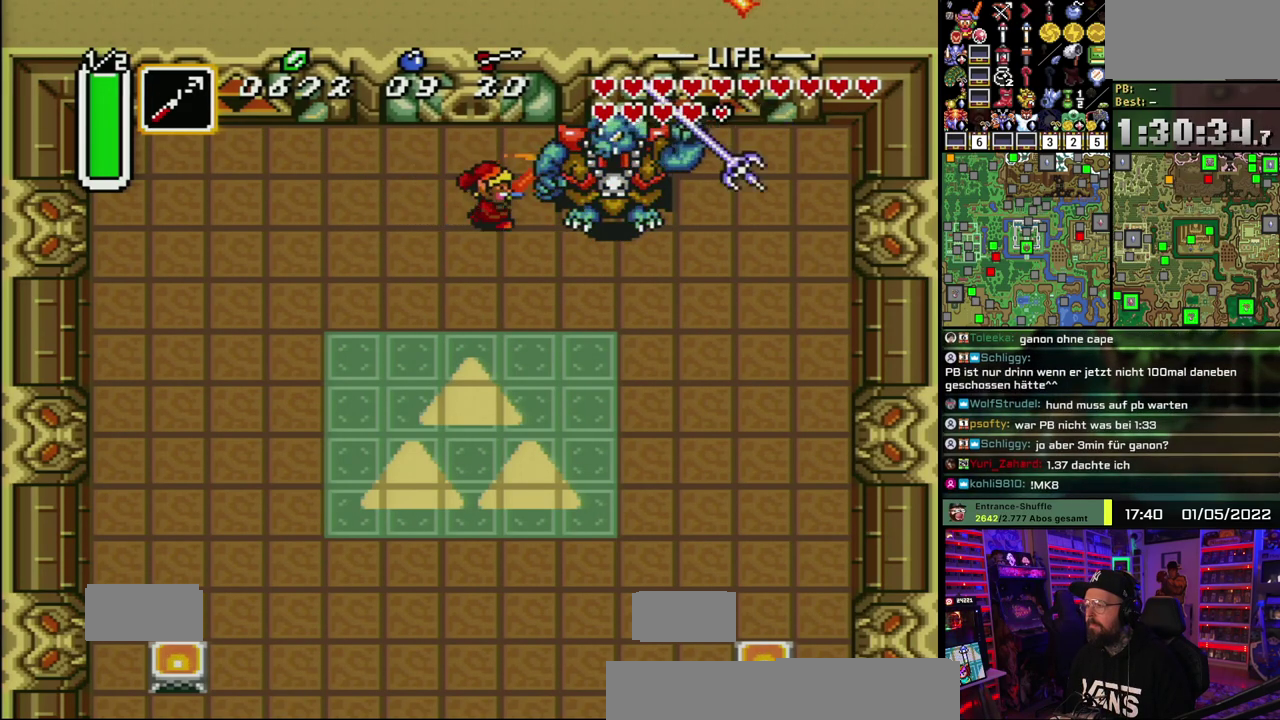
{"buttons": [], "events": [[100, "B", "up"]]}
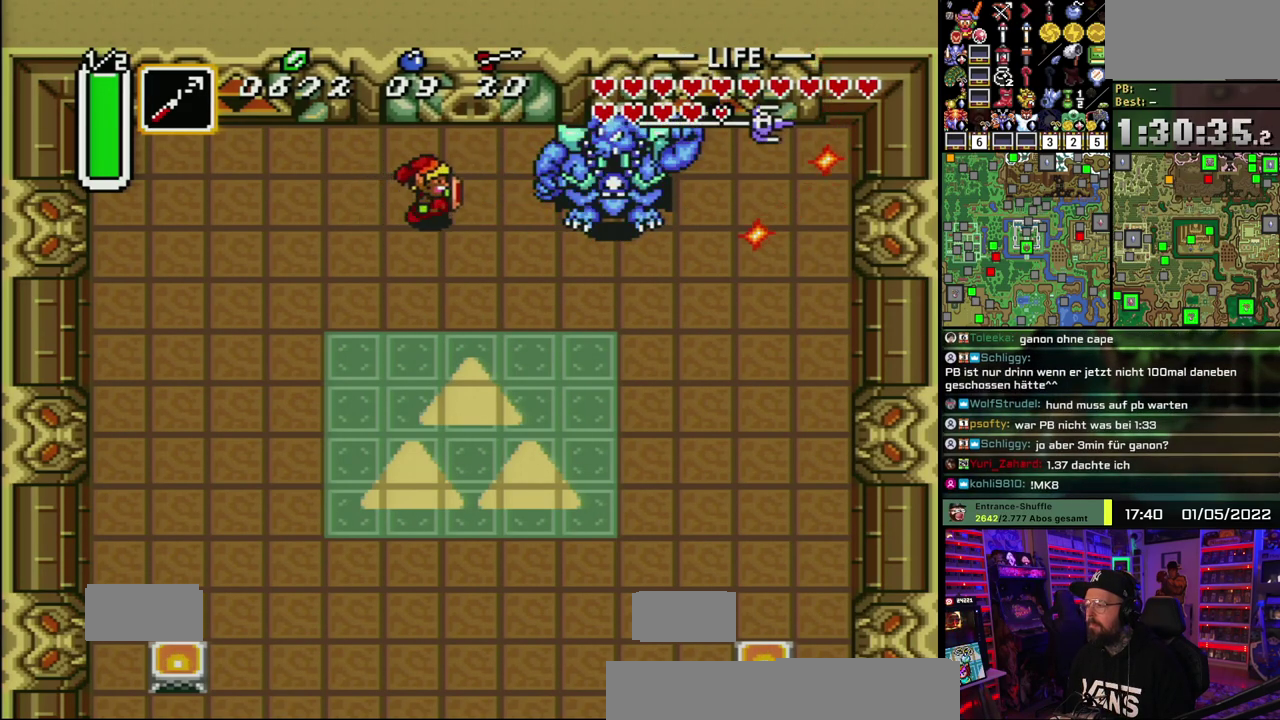
{"buttons": [], "events": [[217, "B", "down"], [317, "B", "up"]]}
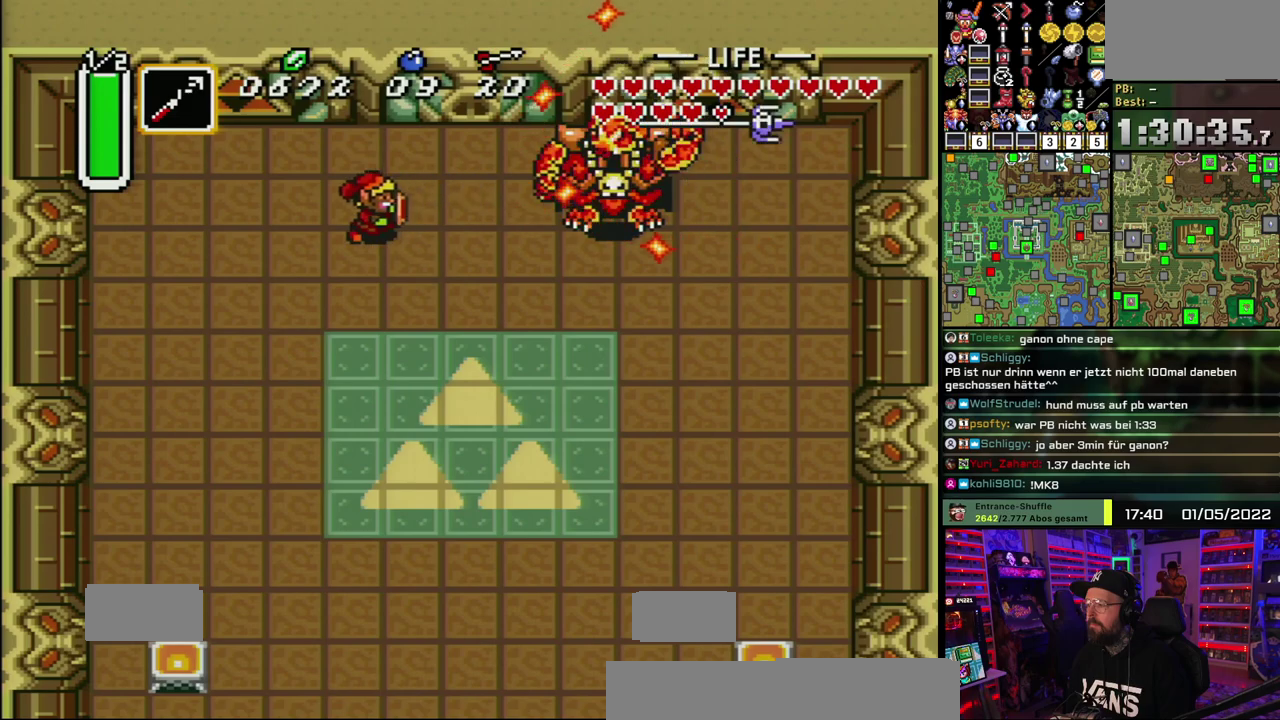
{"buttons": ["B"], "events": [[483, "B", "down"]]}
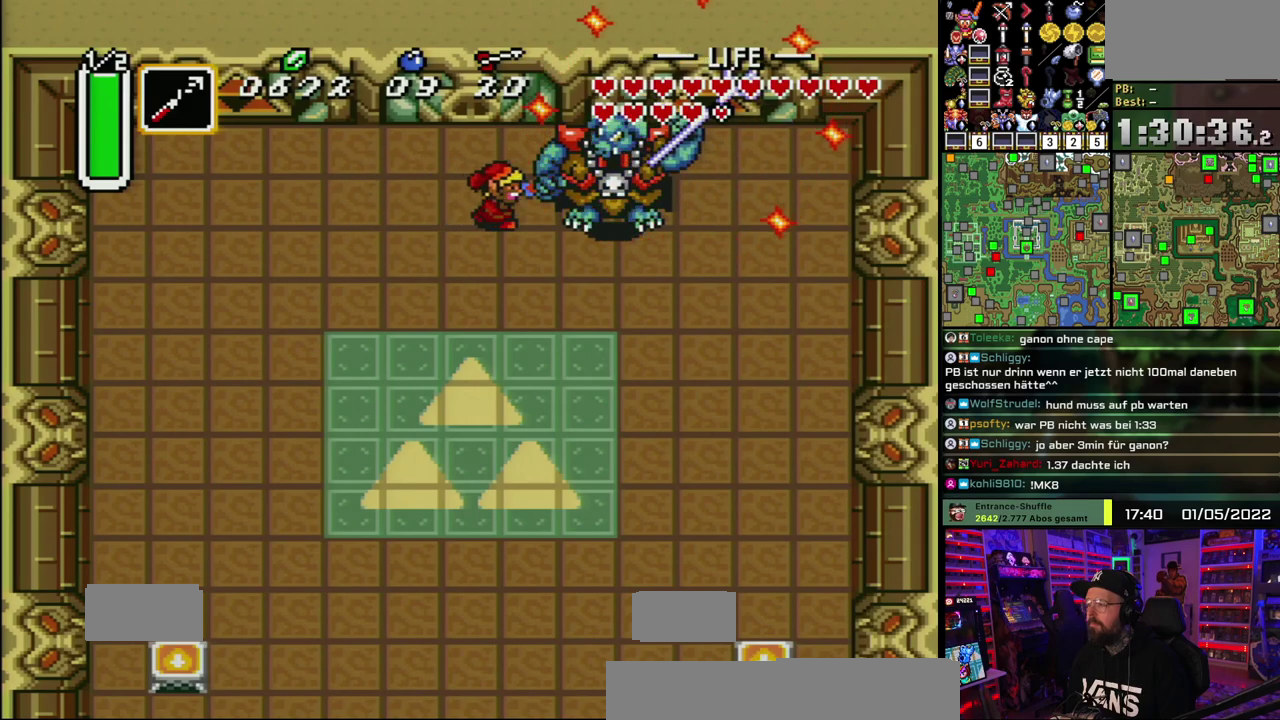
{"buttons": [], "events": [[100, "B", "up"]]}
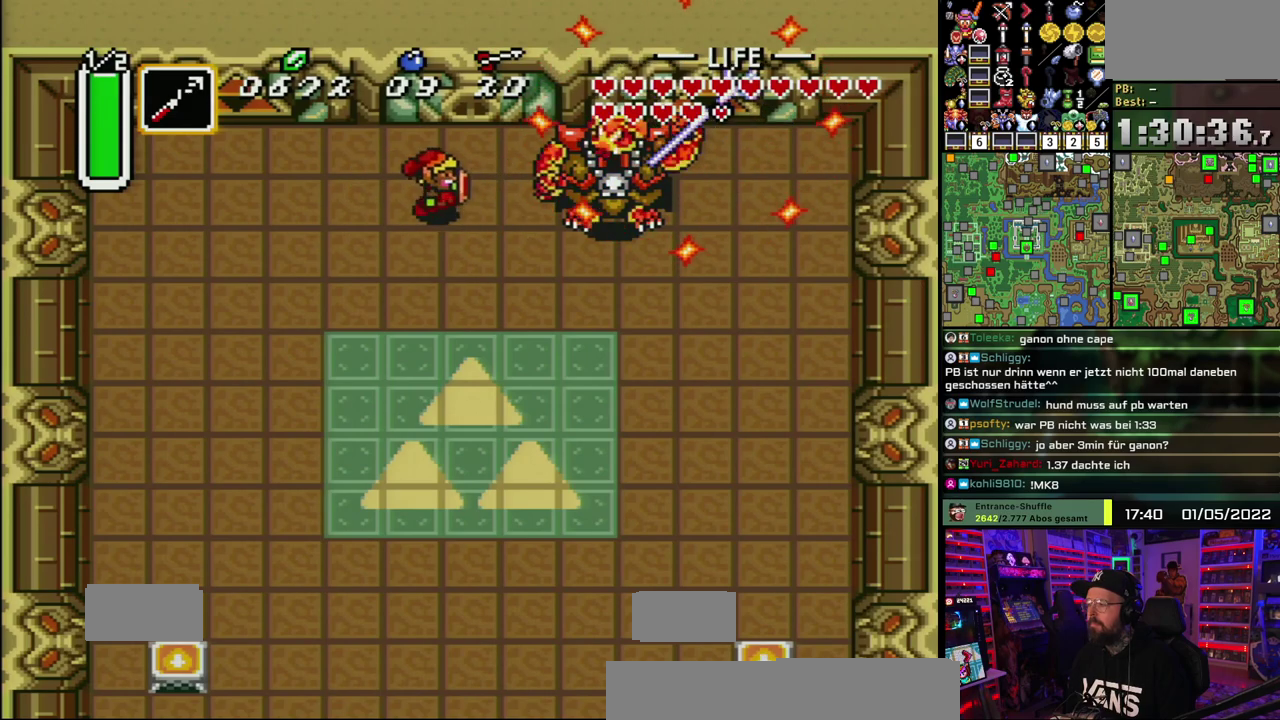
{"buttons": [], "events": [[233, "B", "down"], [333, "B", "up"]]}
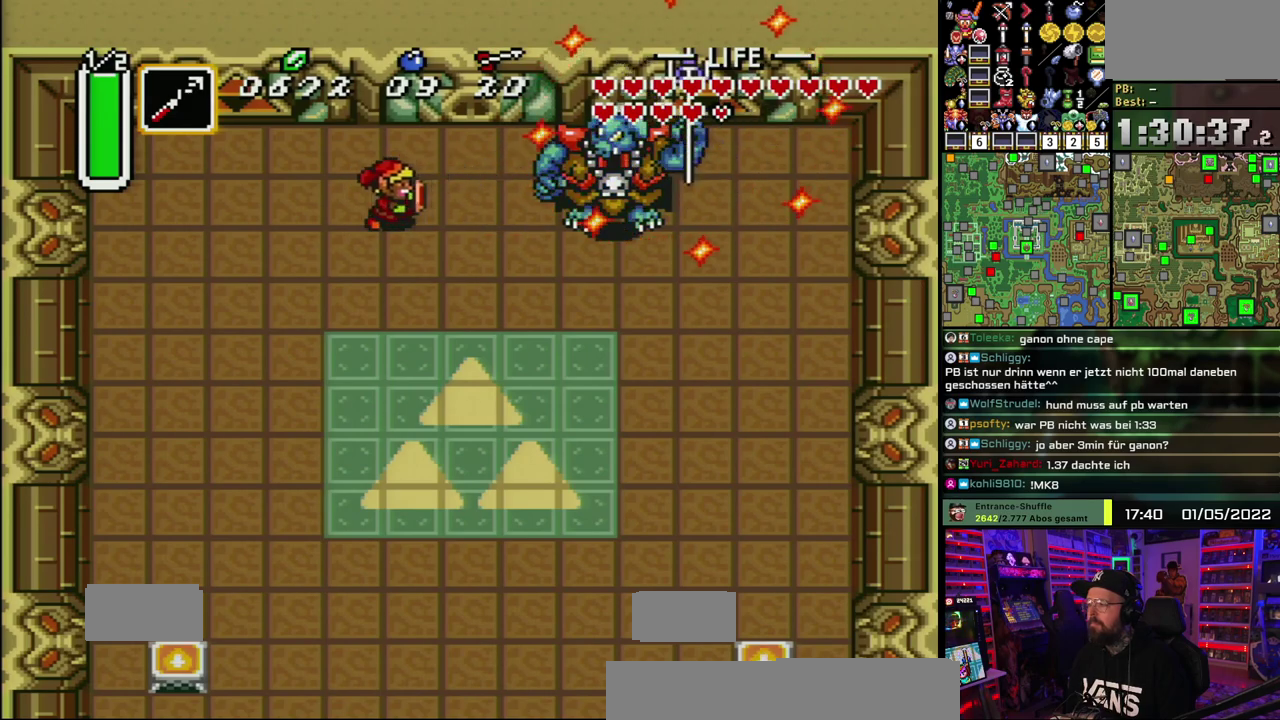
{"buttons": ["Y"], "events": [[500, "Y", "down"]]}
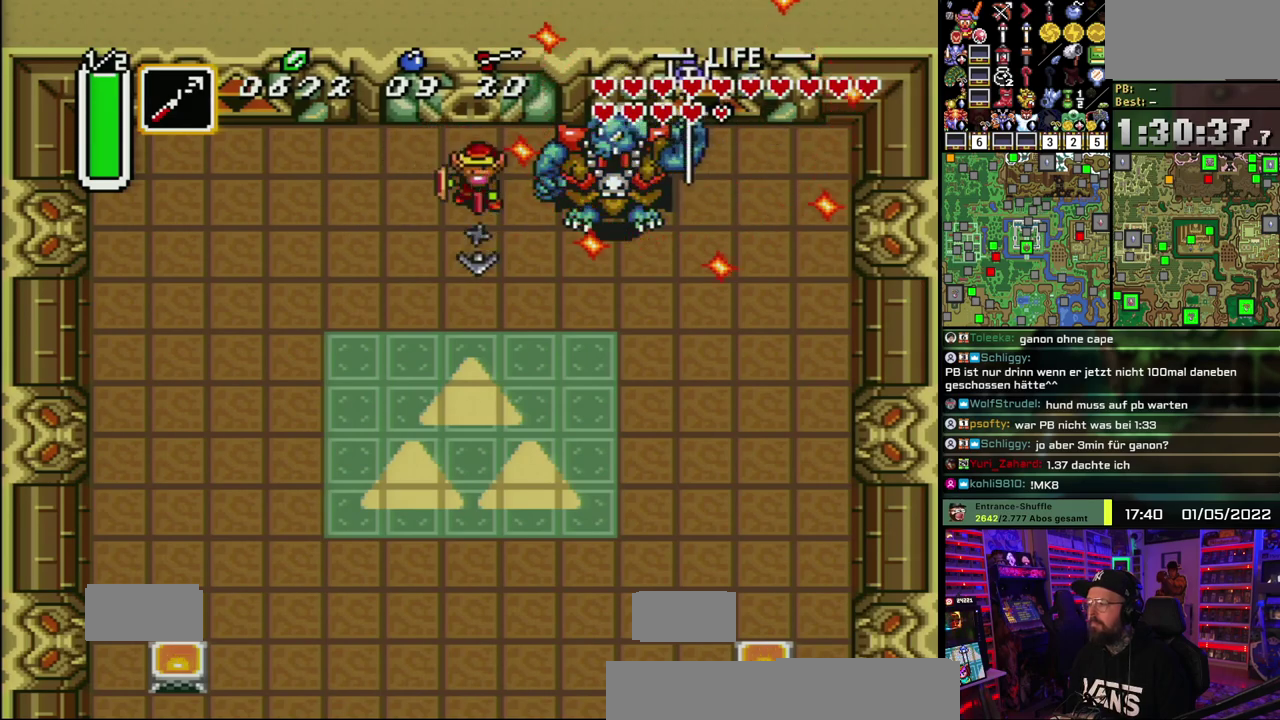
{"buttons": [], "events": [[100, "Y", "up"]]}